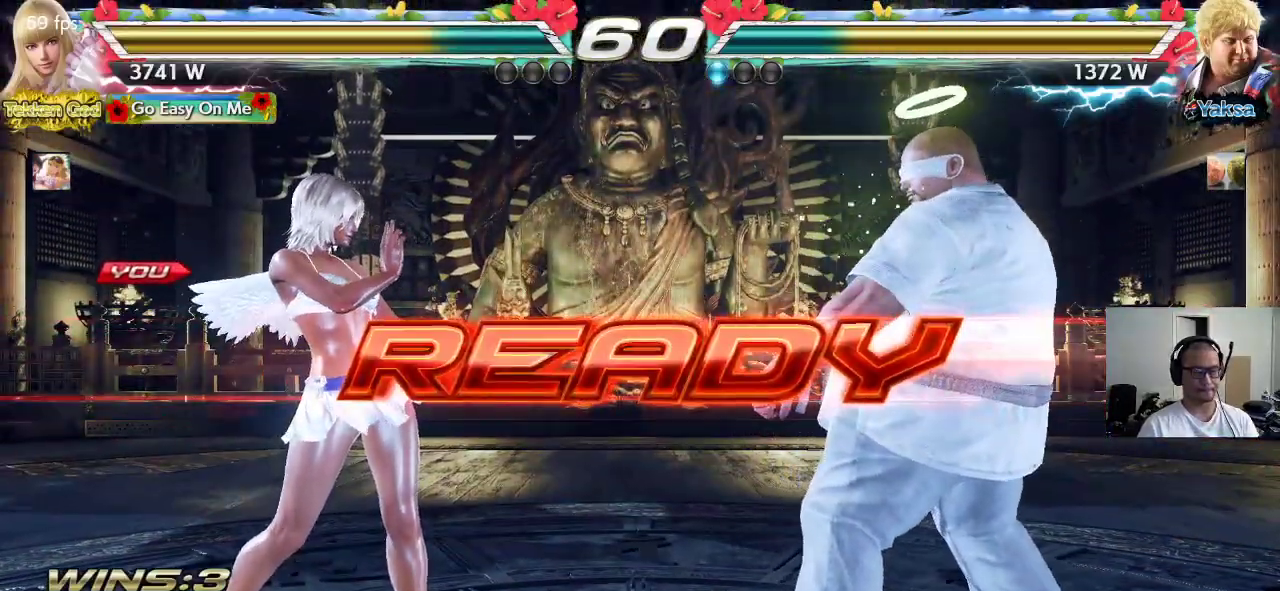
Gameplay with a controller (arcade stick); each line is a JSON object with the inputs held at the frame after it. "events" lists button and stick changes between this image and that frame as [ms after this image, input, new state], when the widget could be followed in between. Not read: L3 R3.
{"buttons": ["SQUARE", "TRIANGLE"], "left_stick": "center", "events": [[417, "CROSS", "up"]]}
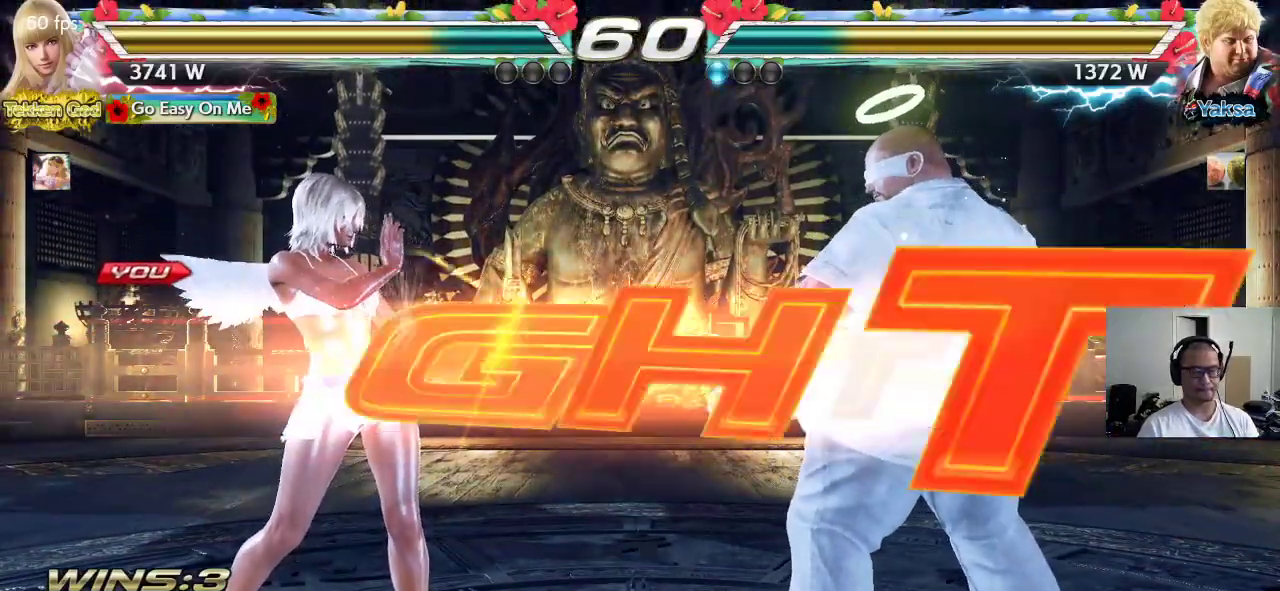
{"buttons": [], "left_stick": "left", "events": [[50, "TRIANGLE", "up"], [83, "SQUARE", "up"], [483, "left_stick", "left"]]}
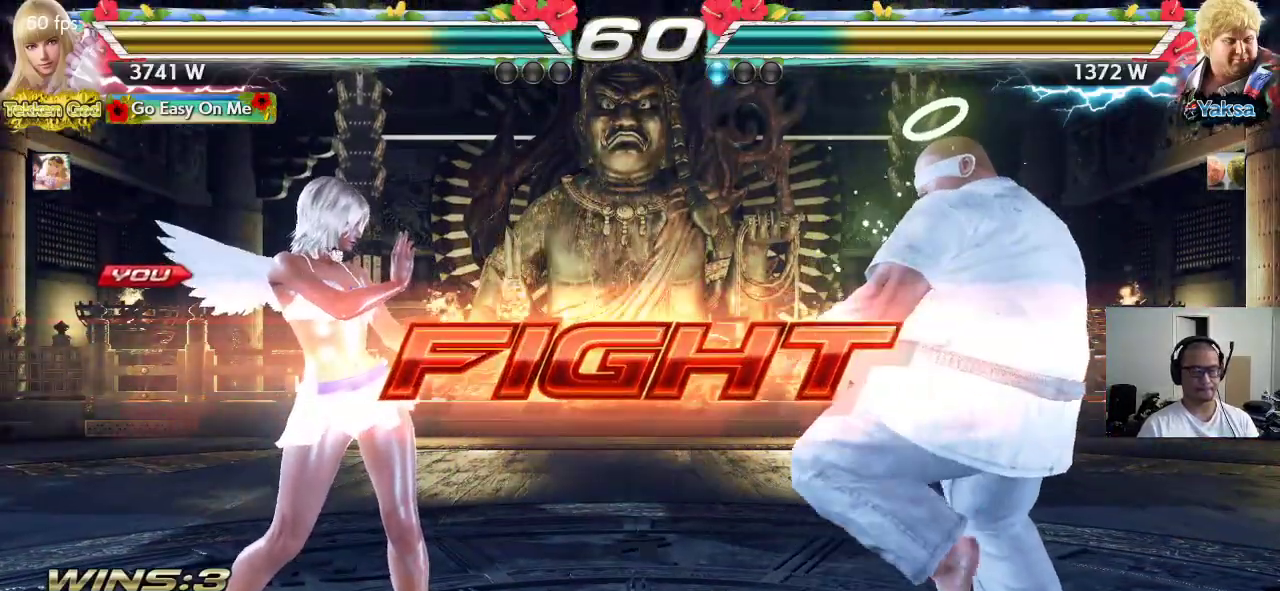
{"buttons": [], "left_stick": "left", "events": [[67, "left_stick", "center"], [117, "left_stick", "left"]]}
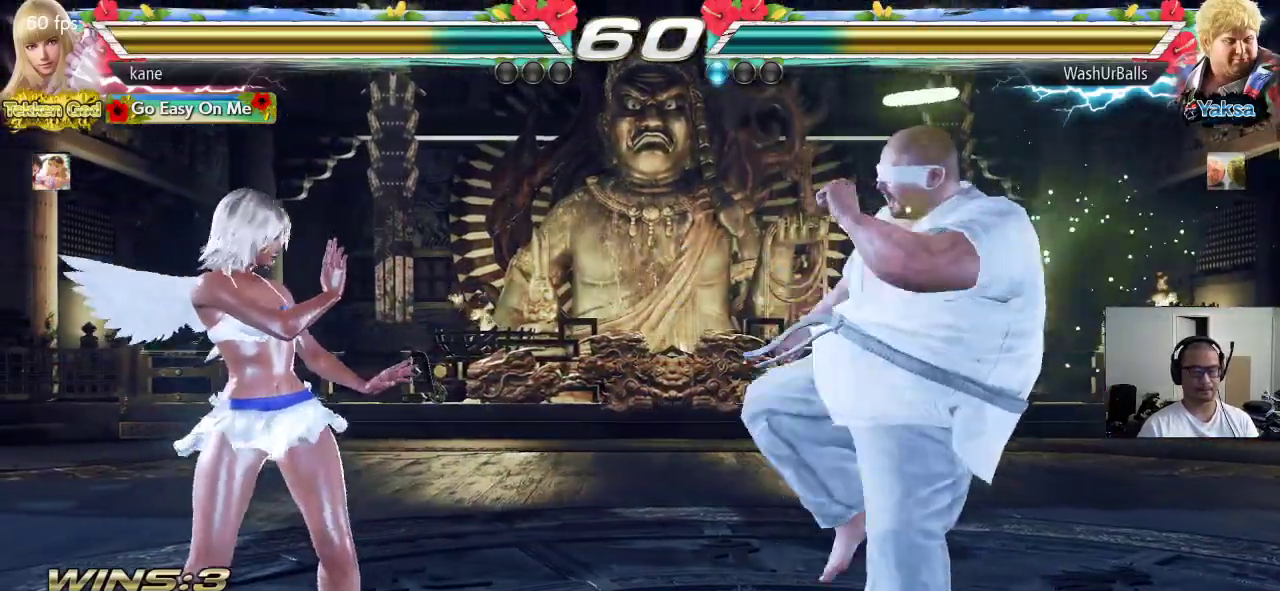
{"buttons": [], "left_stick": "left", "events": [[83, "left_stick", "center"], [133, "left_stick", "right"], [183, "left_stick", "center"], [233, "left_stick", "right"], [383, "left_stick", "center"], [433, "left_stick", "left"]]}
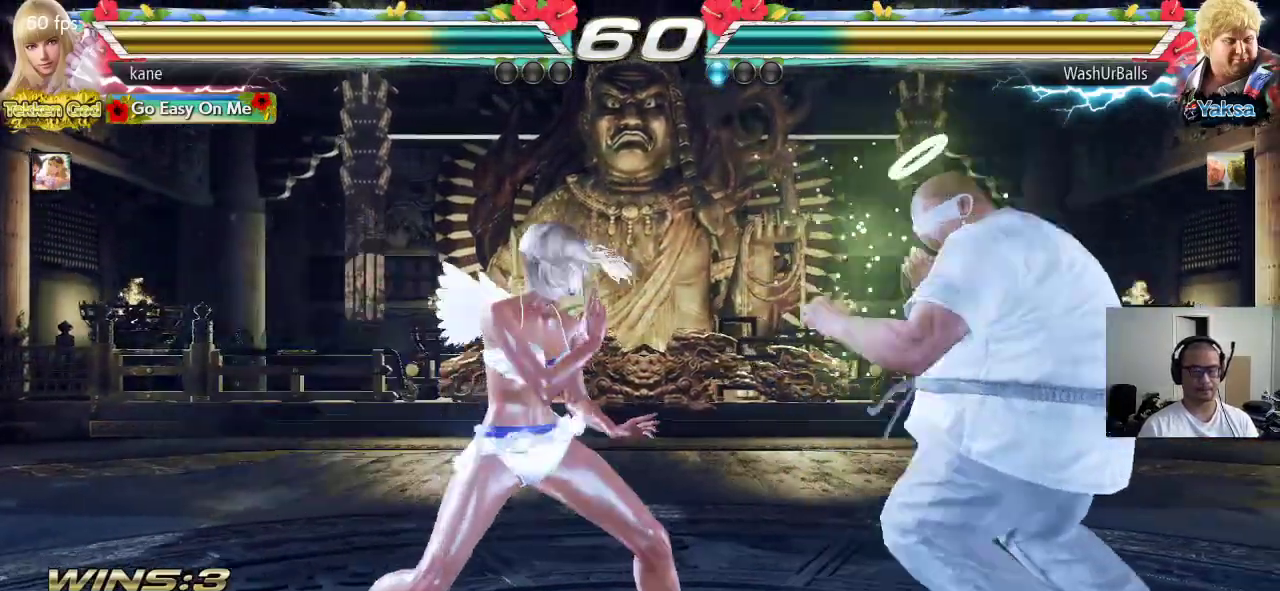
{"buttons": ["CROSS", "CIRCLE"], "left_stick": "down-right", "events": [[350, "left_stick", "center"], [433, "left_stick", "down-right"], [450, "CIRCLE", "down"], [450, "CROSS", "down"]]}
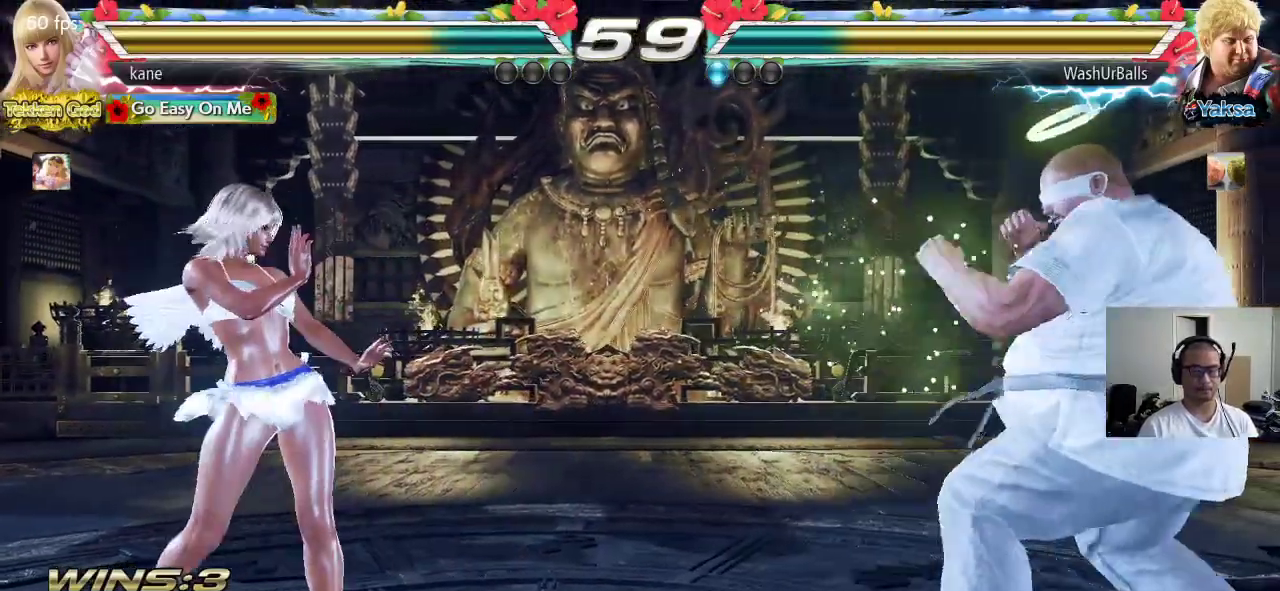
{"buttons": [], "left_stick": "center", "events": [[50, "CIRCLE", "up"], [67, "left_stick", "center"], [83, "CROSS", "up"]]}
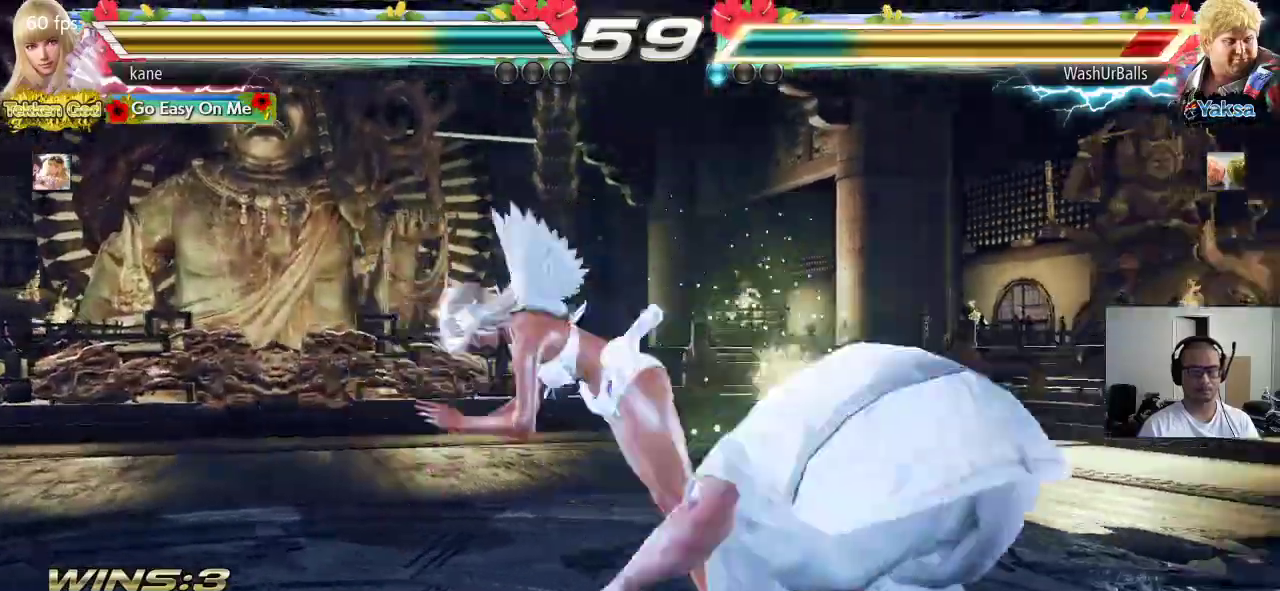
{"buttons": ["TRIANGLE"], "left_stick": "center", "events": [[217, "SQUARE", "down"], [333, "TRIANGLE", "down"], [383, "SQUARE", "up"]]}
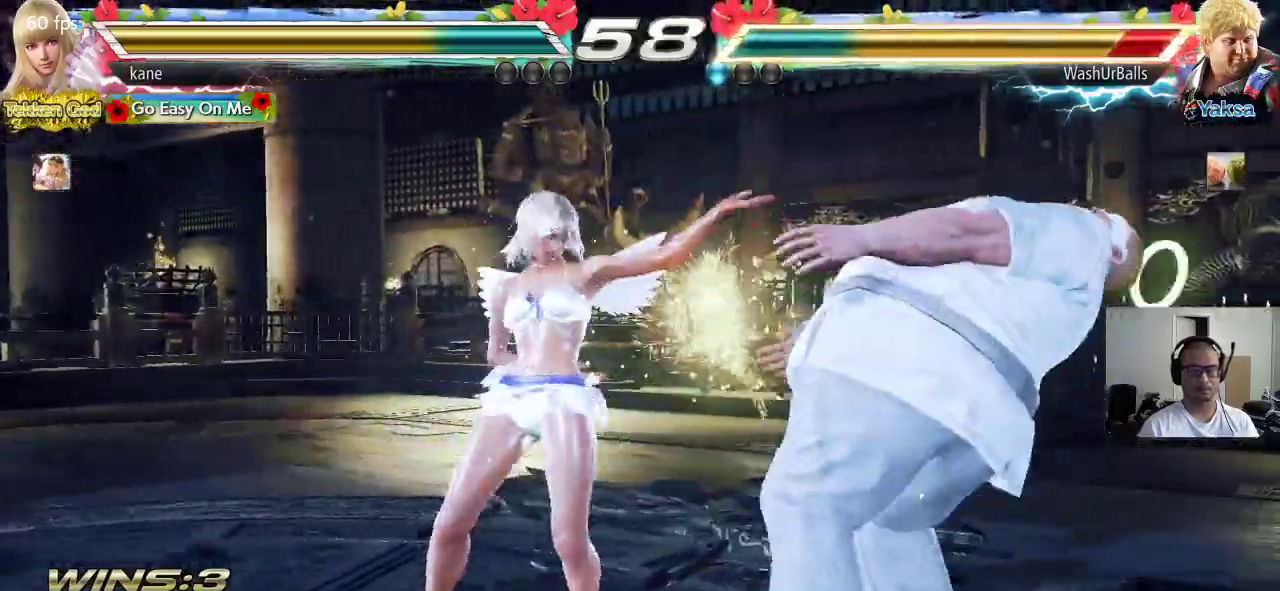
{"buttons": [], "left_stick": "right", "events": [[100, "TRIANGLE", "up"], [483, "left_stick", "right"]]}
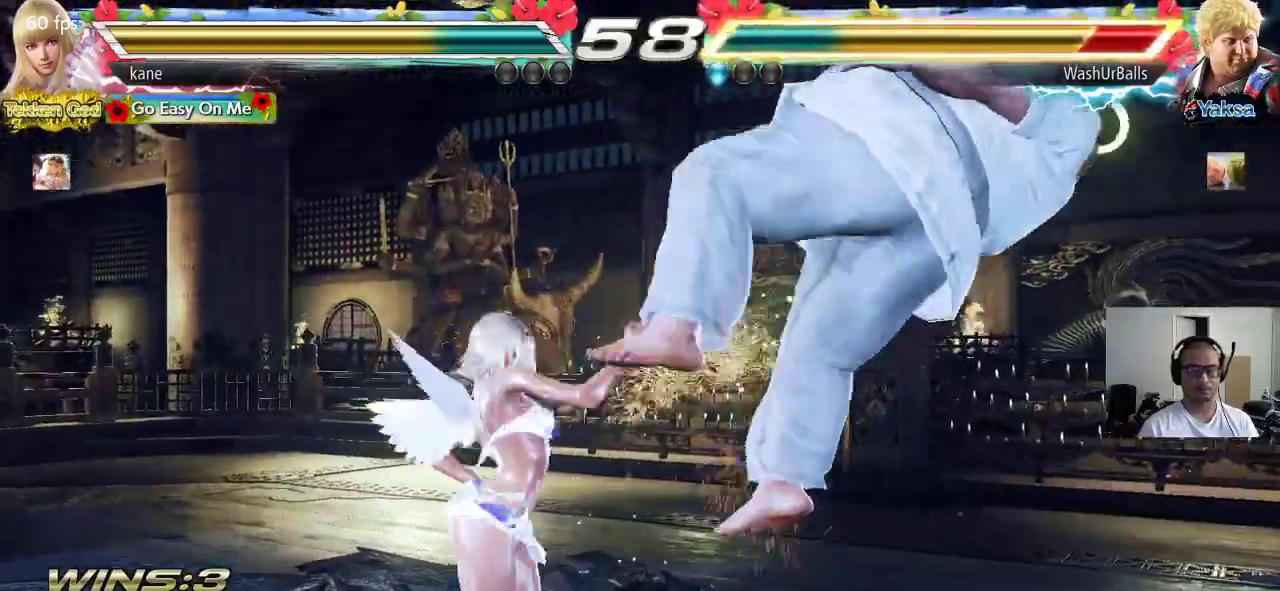
{"buttons": [], "left_stick": "down", "events": [[67, "SQUARE", "down"], [267, "left_stick", "center"], [333, "SQUARE", "up"], [467, "left_stick", "down"]]}
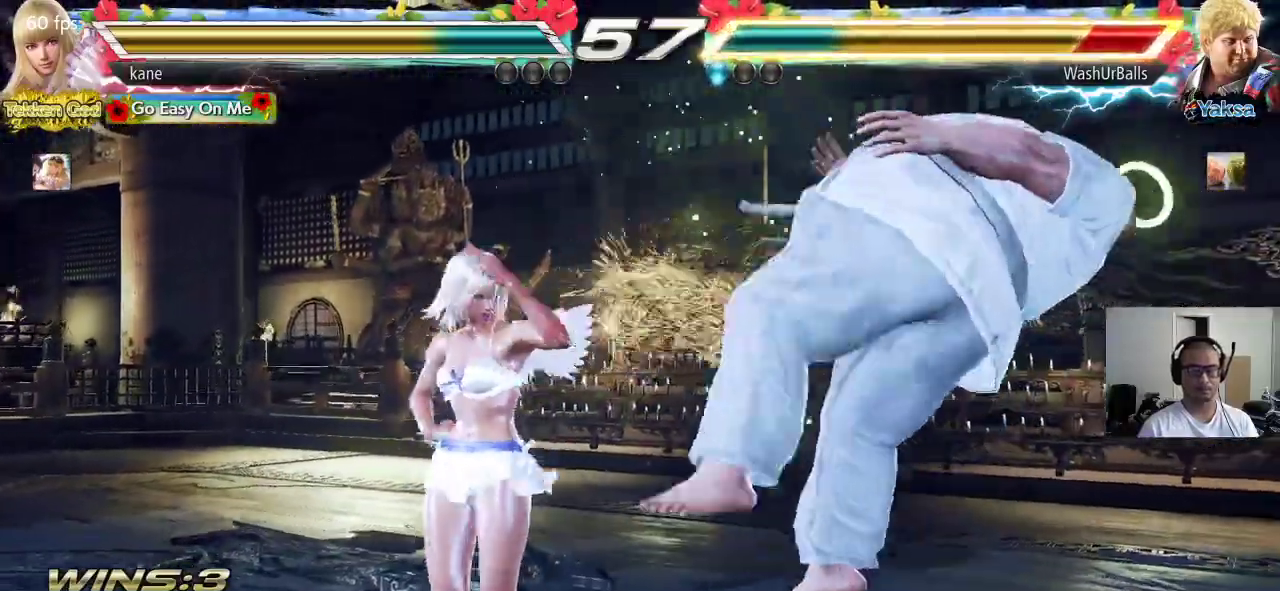
{"buttons": ["CROSS"], "left_stick": "down", "events": [[33, "TRIANGLE", "down"], [67, "TRIANGLE", "up"], [133, "TRIANGLE", "down"], [217, "TRIANGLE", "up"], [233, "CROSS", "down"], [283, "CROSS", "up"], [300, "TRIANGLE", "down"], [367, "CROSS", "down"], [367, "TRIANGLE", "up"], [450, "TRIANGLE", "down"], [500, "TRIANGLE", "up"]]}
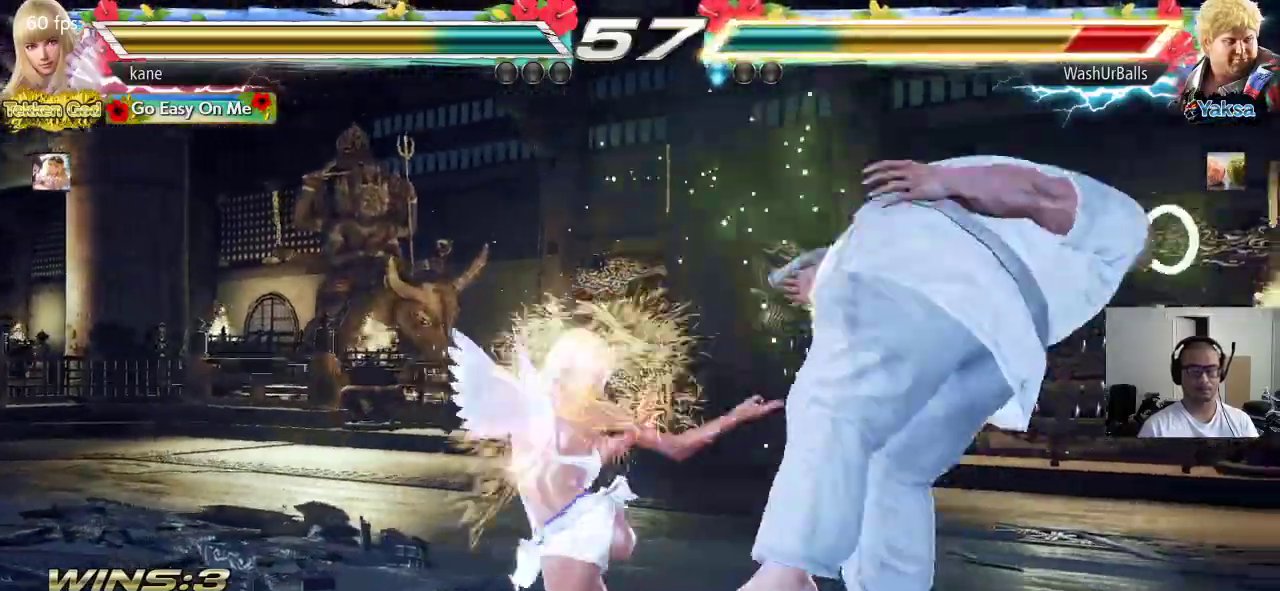
{"buttons": ["TRIANGLE"], "left_stick": "down", "events": [[67, "TRIANGLE", "down"], [83, "CROSS", "up"], [133, "TRIANGLE", "up"], [150, "CROSS", "down"], [217, "CROSS", "up"], [217, "TRIANGLE", "down"], [283, "TRIANGLE", "up"], [300, "CROSS", "down"], [350, "CROSS", "up"], [350, "TRIANGLE", "down"], [417, "TRIANGLE", "up"], [433, "CROSS", "down"], [500, "CROSS", "up"], [500, "TRIANGLE", "down"]]}
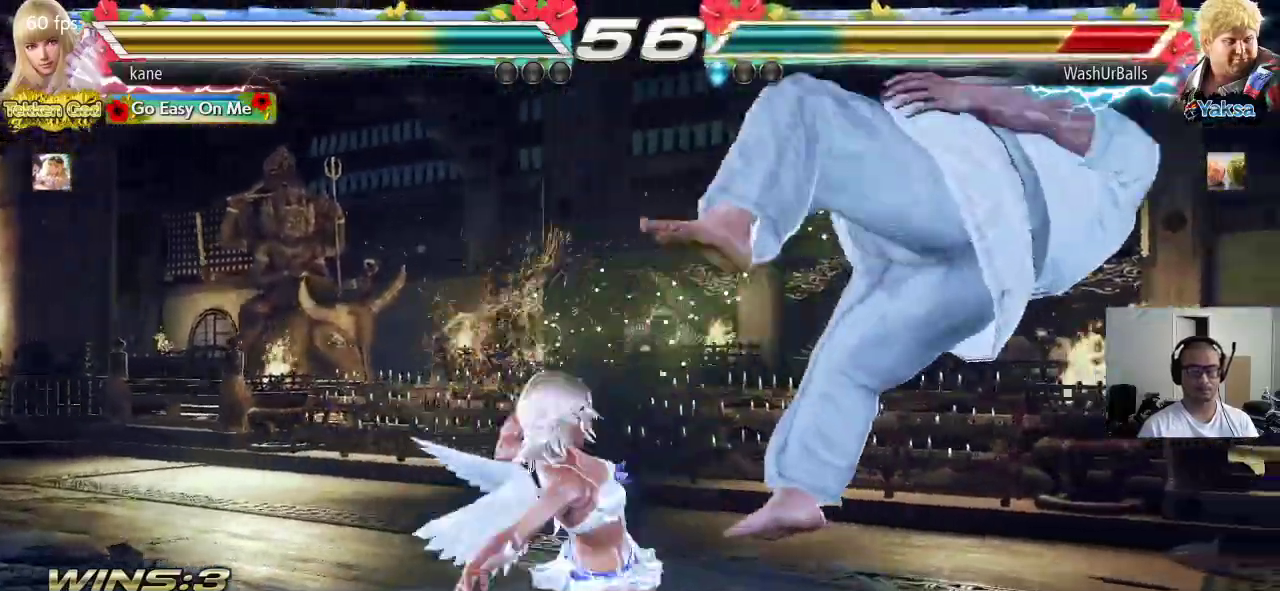
{"buttons": [], "left_stick": "center", "events": [[50, "CROSS", "down"], [83, "TRIANGLE", "up"], [183, "CROSS", "up"], [200, "left_stick", "center"], [433, "left_stick", "right"], [500, "left_stick", "center"]]}
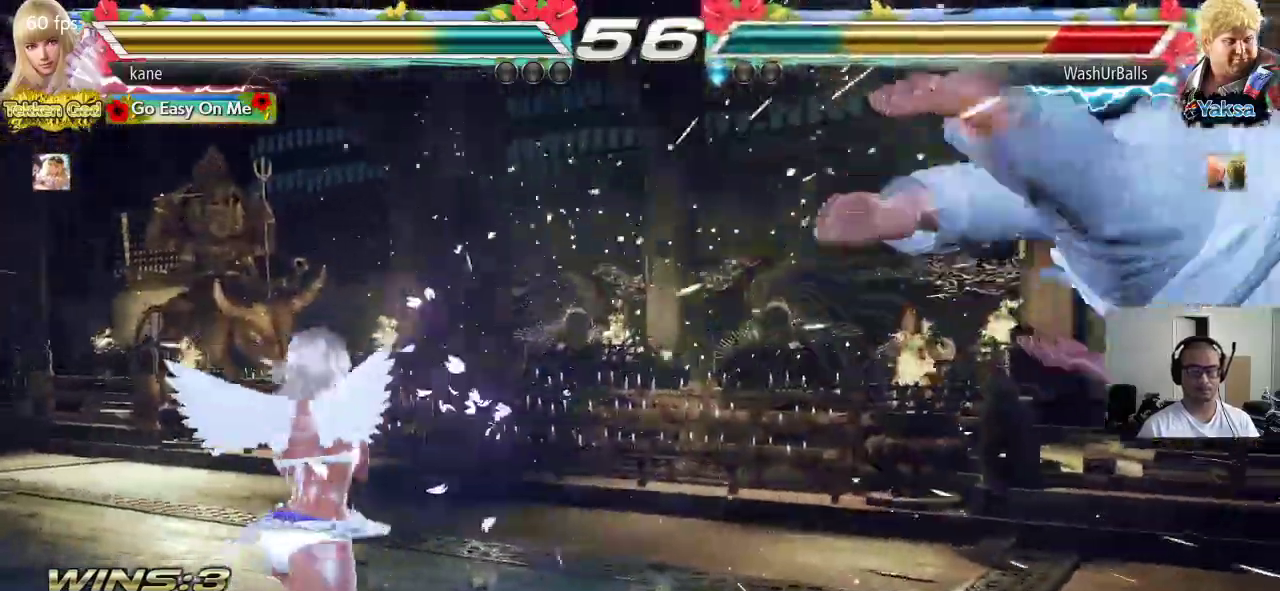
{"buttons": ["TRIANGLE"], "left_stick": "right", "events": [[33, "left_stick", "right"], [467, "TRIANGLE", "down"]]}
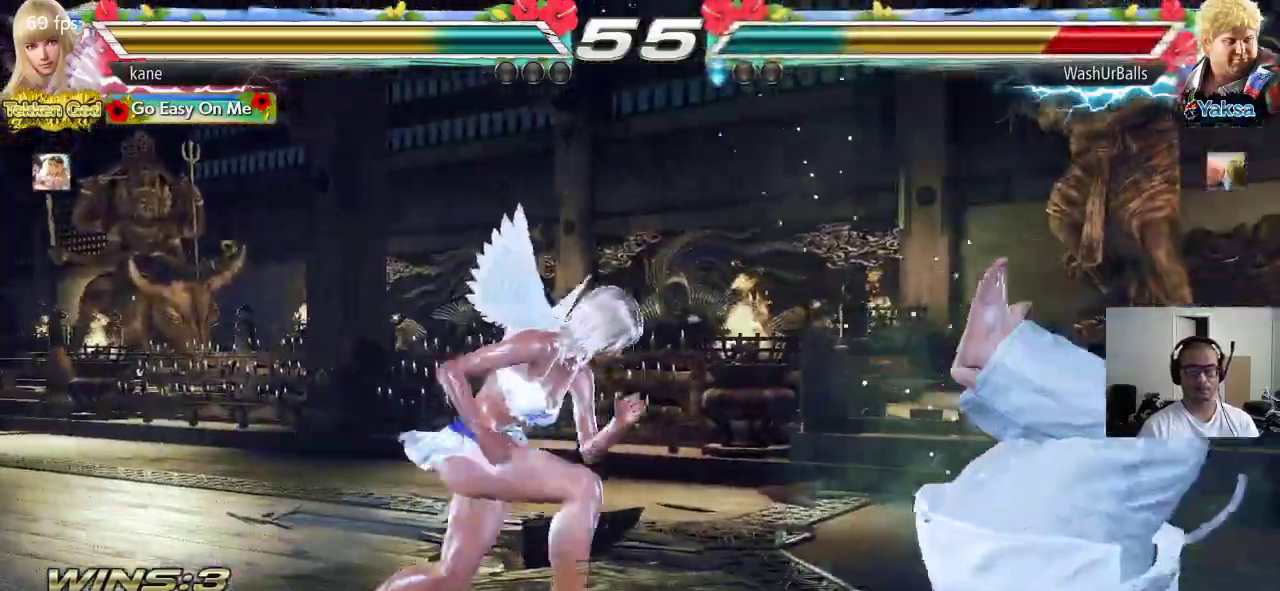
{"buttons": [], "left_stick": "center", "events": [[83, "CROSS", "down"], [117, "TRIANGLE", "up"], [250, "left_stick", "center"], [450, "CROSS", "up"]]}
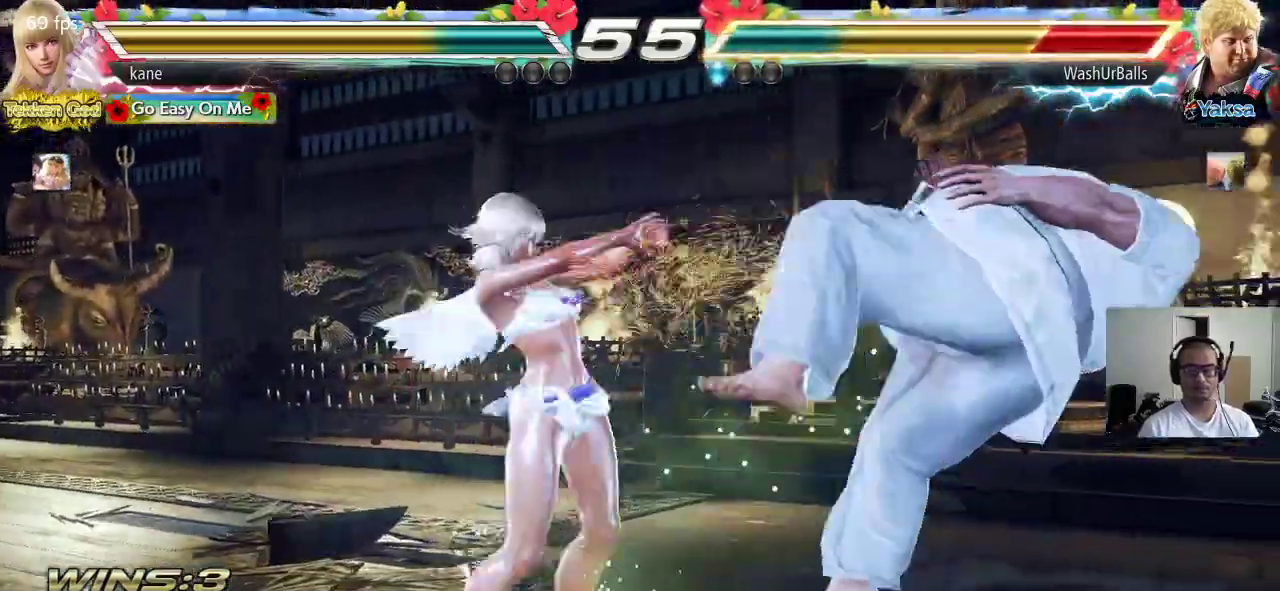
{"buttons": [], "left_stick": "center", "events": [[383, "left_stick", "right"], [450, "left_stick", "center"]]}
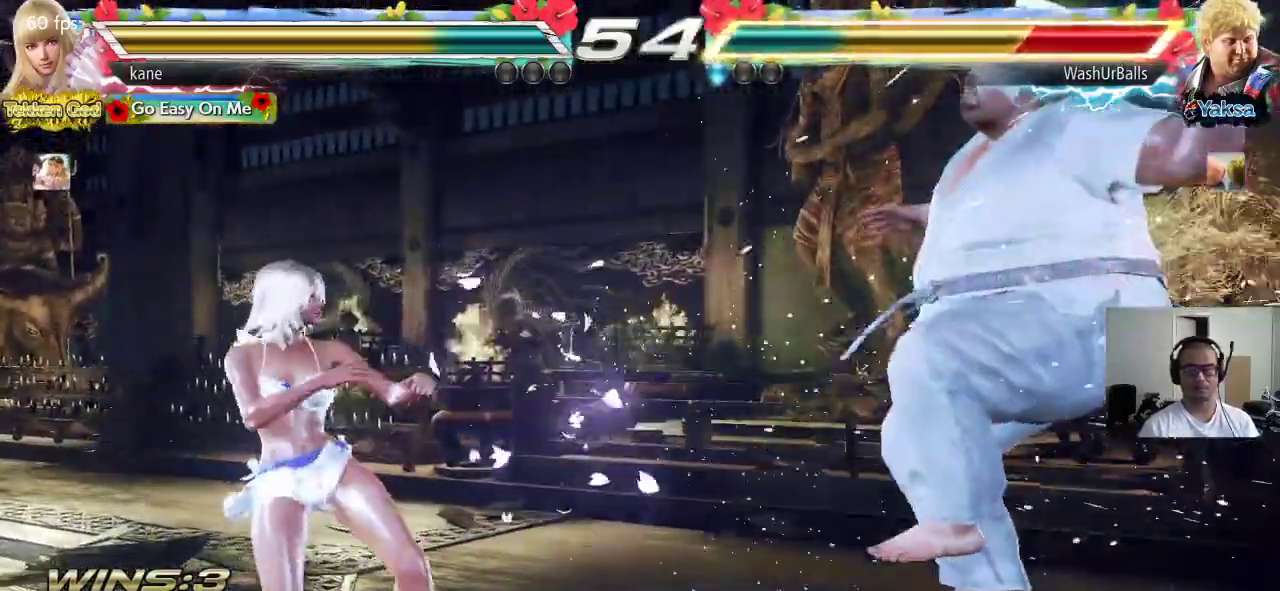
{"buttons": ["TRIANGLE"], "left_stick": "center", "events": [[17, "left_stick", "right"], [67, "left_stick", "center"], [117, "left_stick", "right"], [267, "SQUARE", "down"], [350, "TRIANGLE", "down"], [400, "SQUARE", "up"], [467, "left_stick", "center"]]}
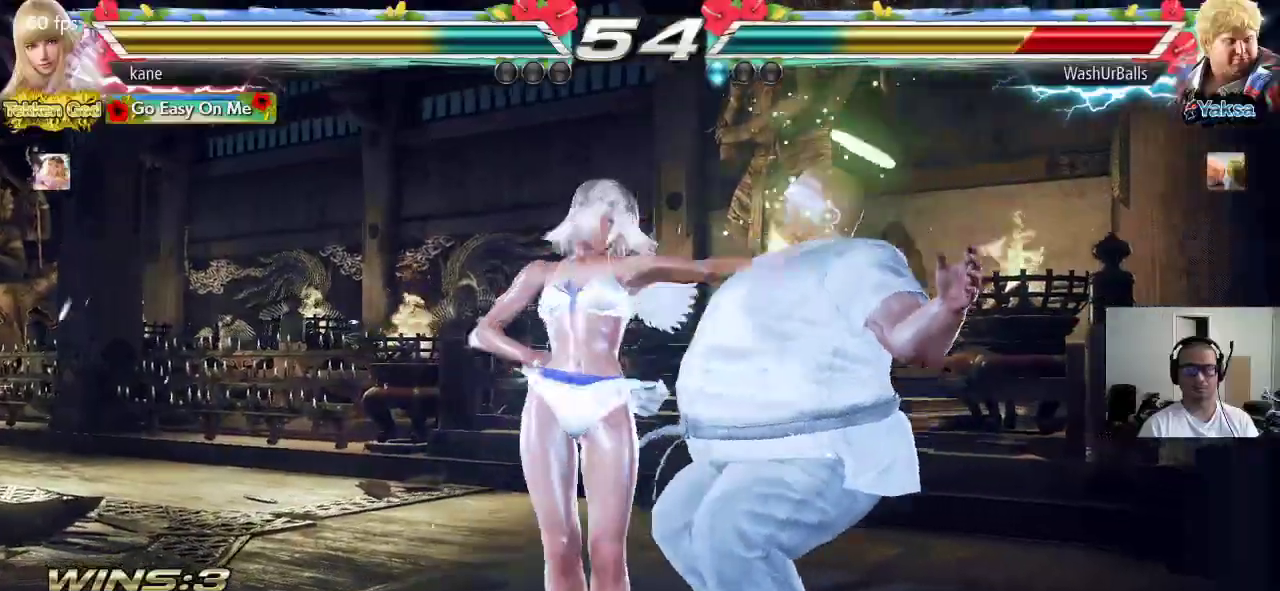
{"buttons": ["CIRCLE"], "left_stick": "right", "events": [[100, "TRIANGLE", "up"], [317, "left_stick", "right"], [400, "CIRCLE", "down"]]}
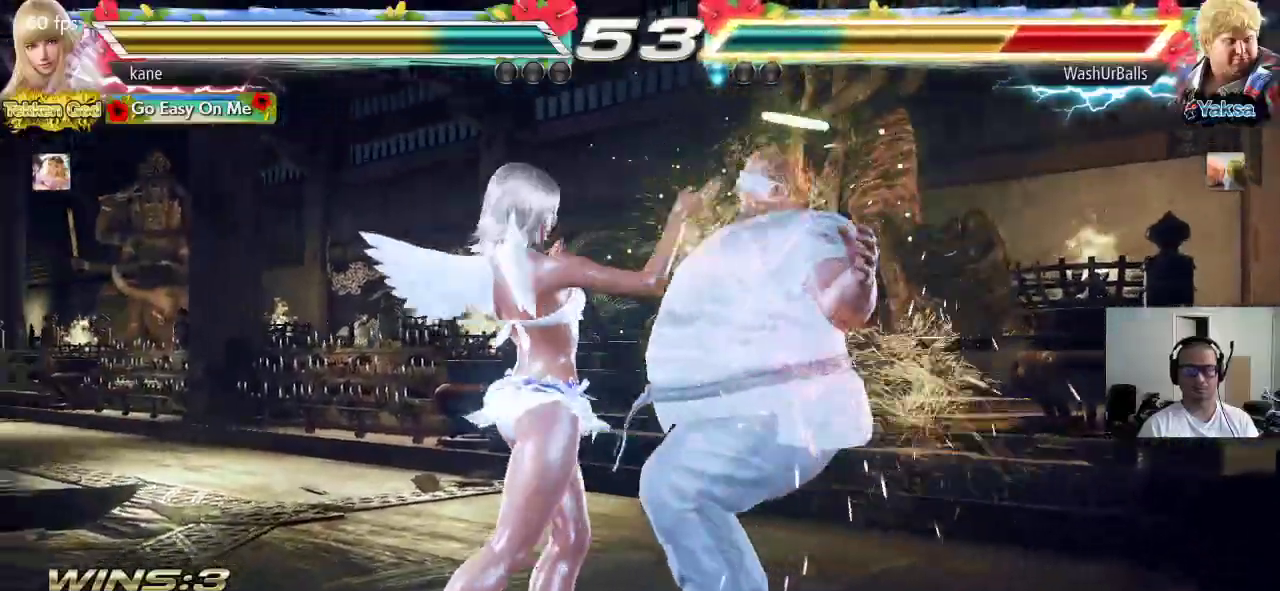
{"buttons": ["CROSS"], "left_stick": "center", "events": [[33, "CROSS", "down"], [50, "CIRCLE", "up"], [167, "TRIANGLE", "down"], [283, "TRIANGLE", "up"], [300, "left_stick", "center"]]}
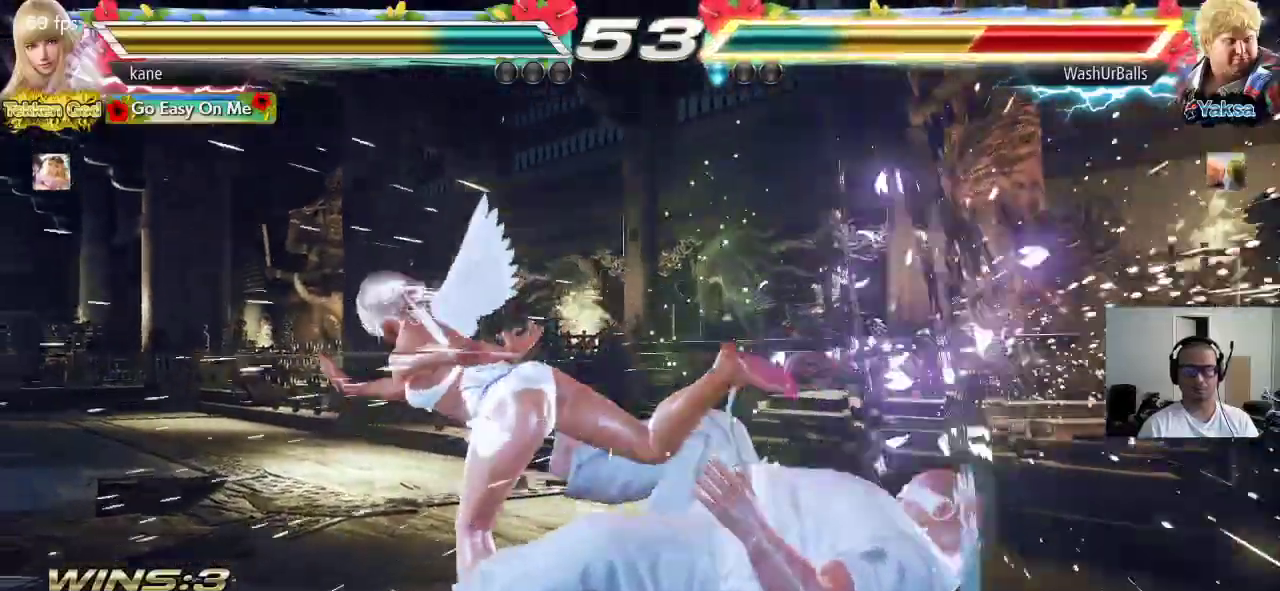
{"buttons": ["CROSS"], "left_stick": "right", "events": [[67, "CROSS", "up"], [267, "left_stick", "right"], [317, "CROSS", "down"], [383, "CROSS", "up"], [383, "TRIANGLE", "down"], [450, "CROSS", "down"], [483, "TRIANGLE", "up"]]}
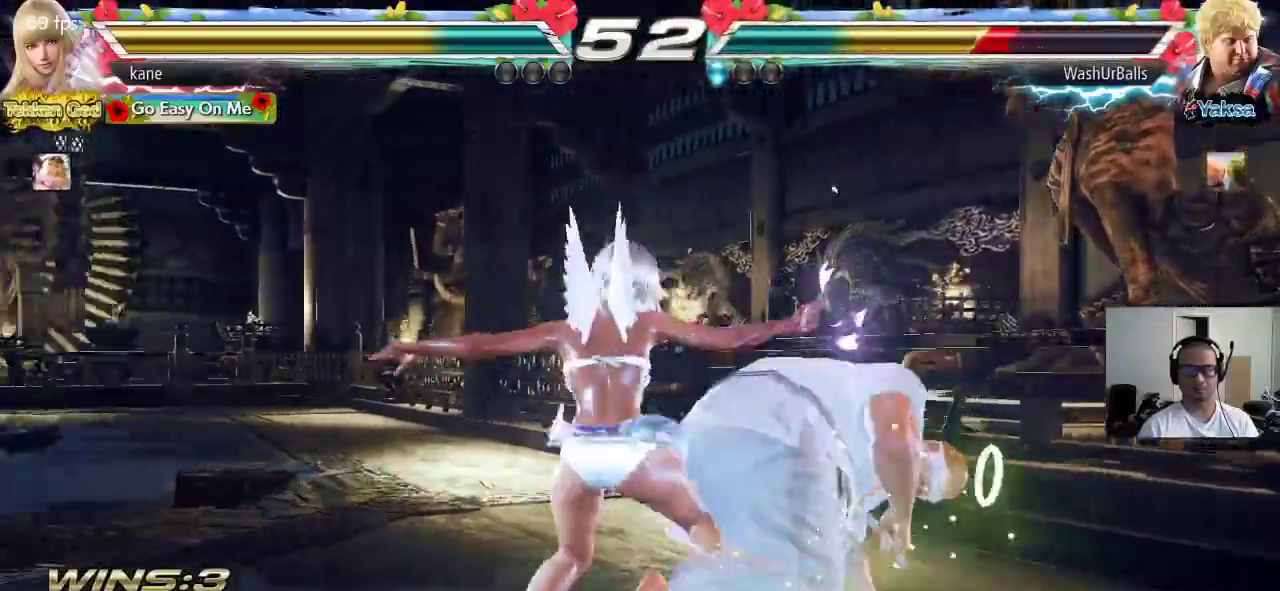
{"buttons": [], "left_stick": "center", "events": [[283, "CROSS", "up"], [283, "left_stick", "center"]]}
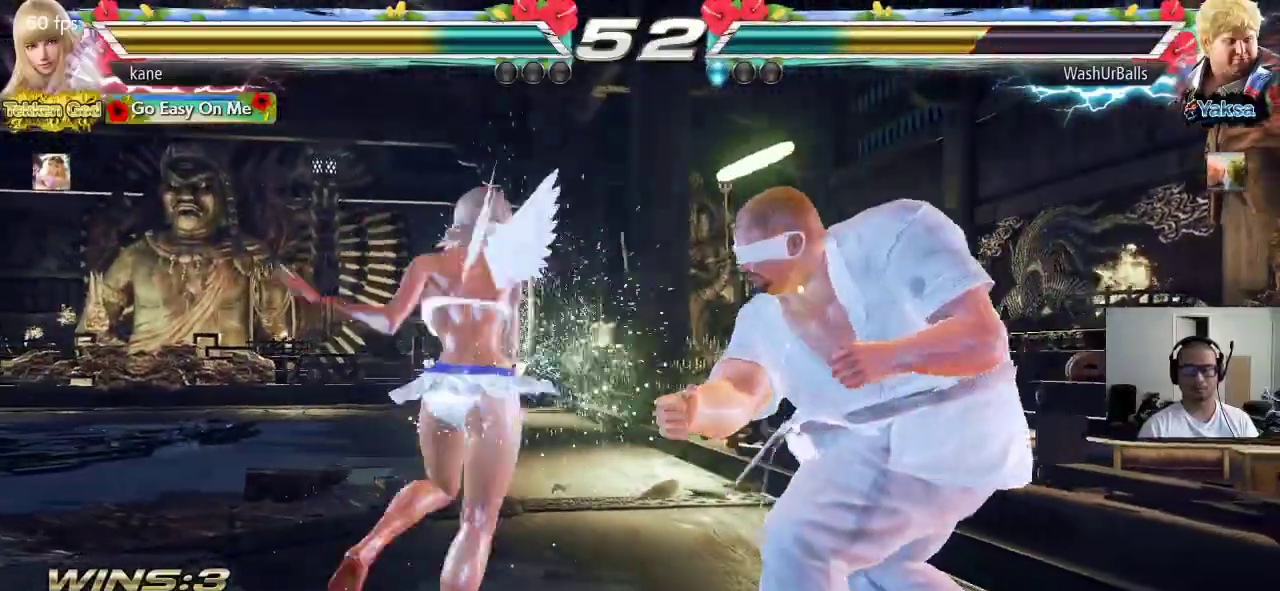
{"buttons": [], "left_stick": "left", "events": [[117, "left_stick", "left"], [167, "left_stick", "center"], [233, "left_stick", "left"]]}
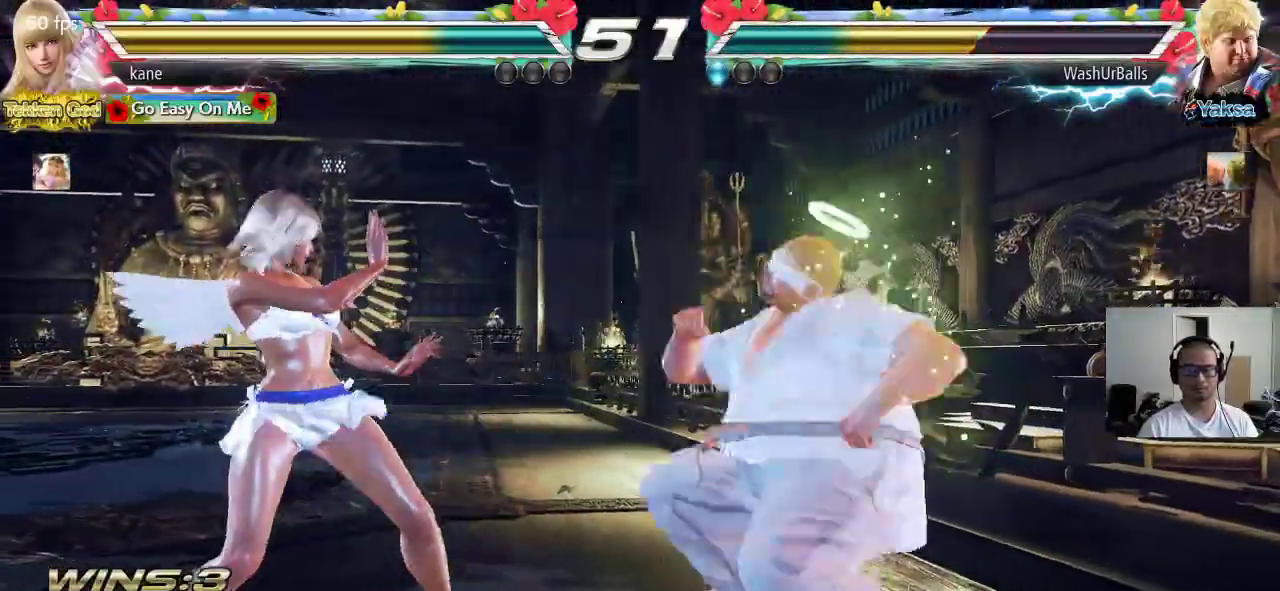
{"buttons": [], "left_stick": "center", "events": [[400, "left_stick", "center"]]}
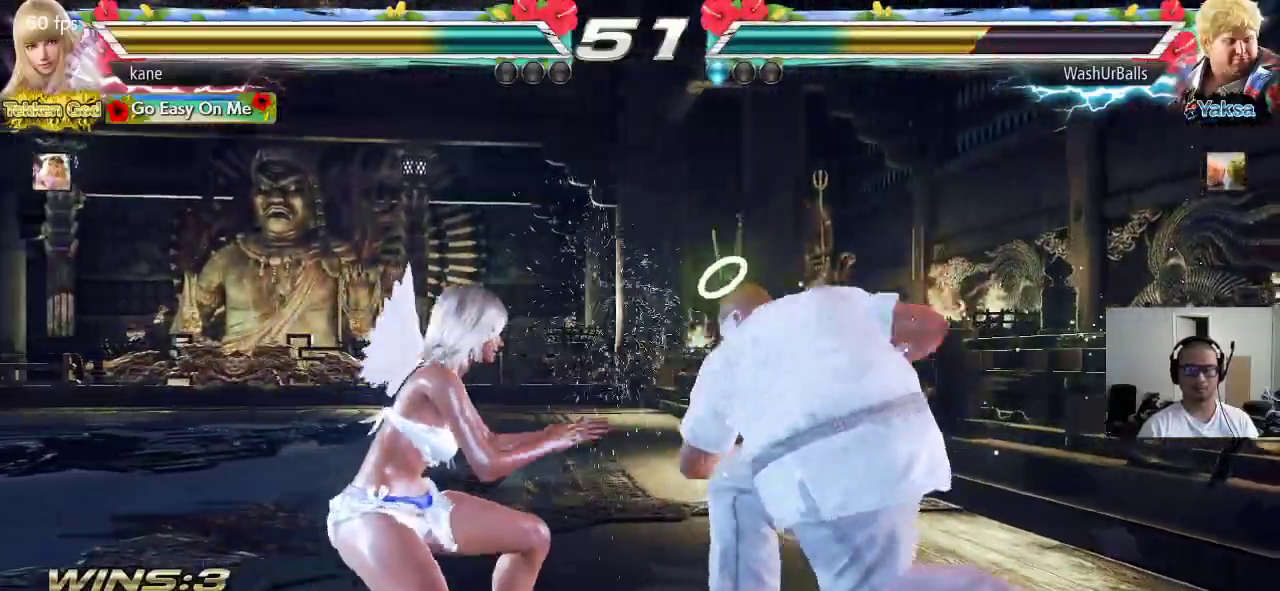
{"buttons": [], "left_stick": "center", "events": [[83, "left_stick", "up-right"], [167, "CIRCLE", "down"], [233, "CIRCLE", "up"], [317, "left_stick", "center"]]}
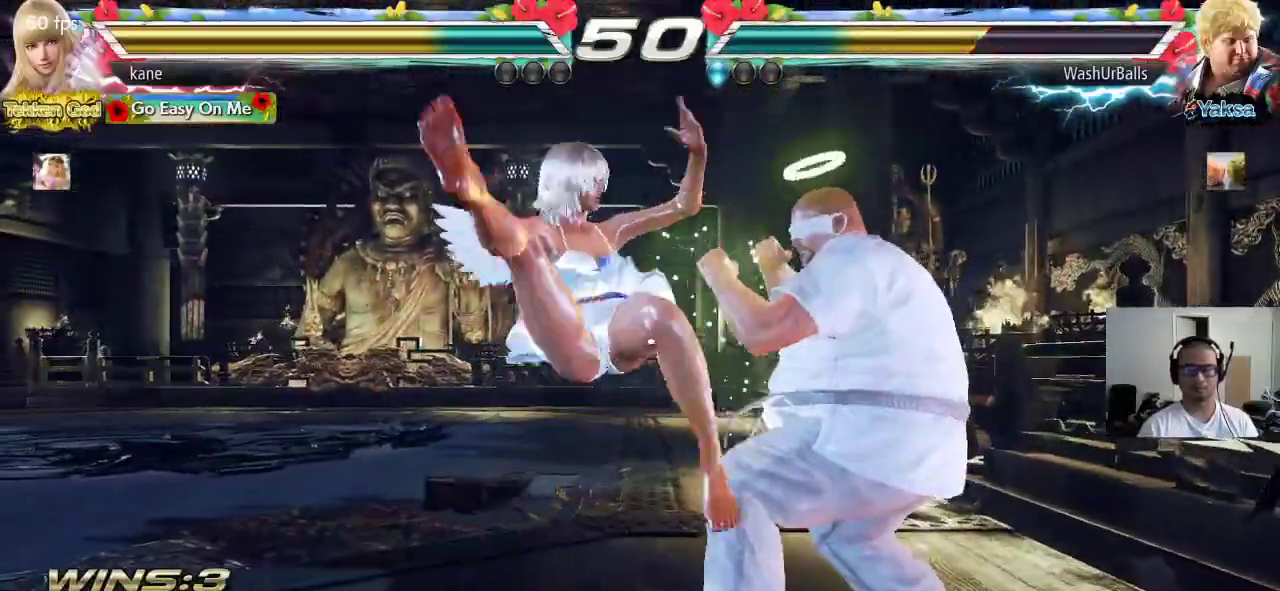
{"buttons": ["CROSS"], "left_stick": "center", "events": [[17, "CROSS", "down"]]}
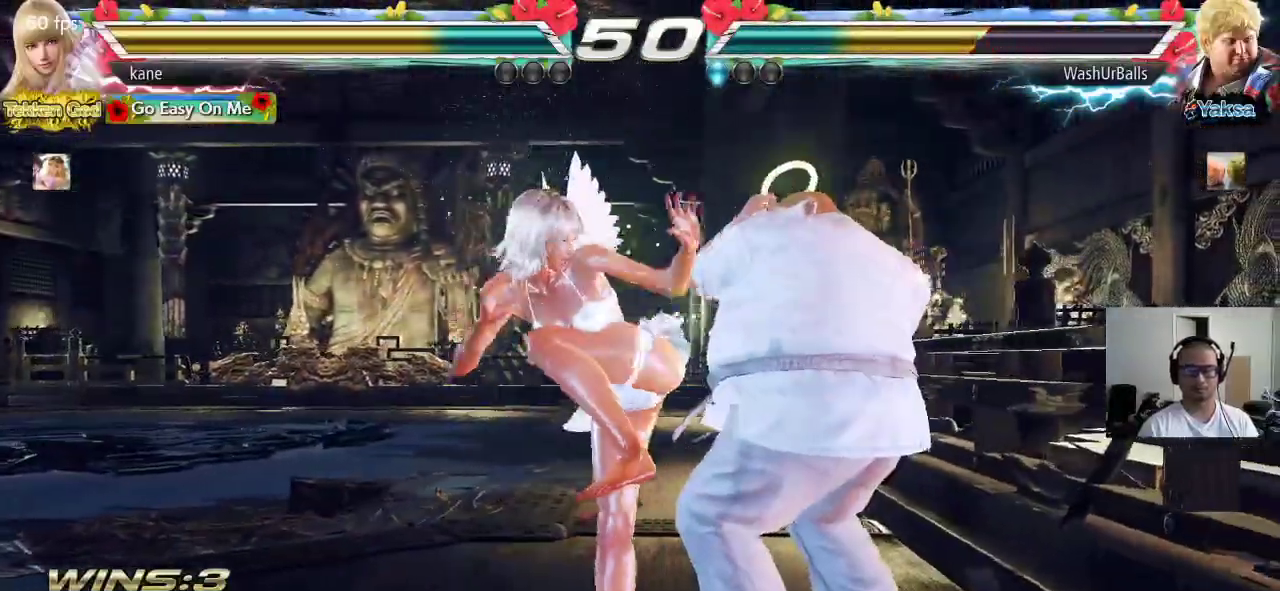
{"buttons": [], "left_stick": "left", "events": [[67, "left_stick", "left"], [117, "CROSS", "up"]]}